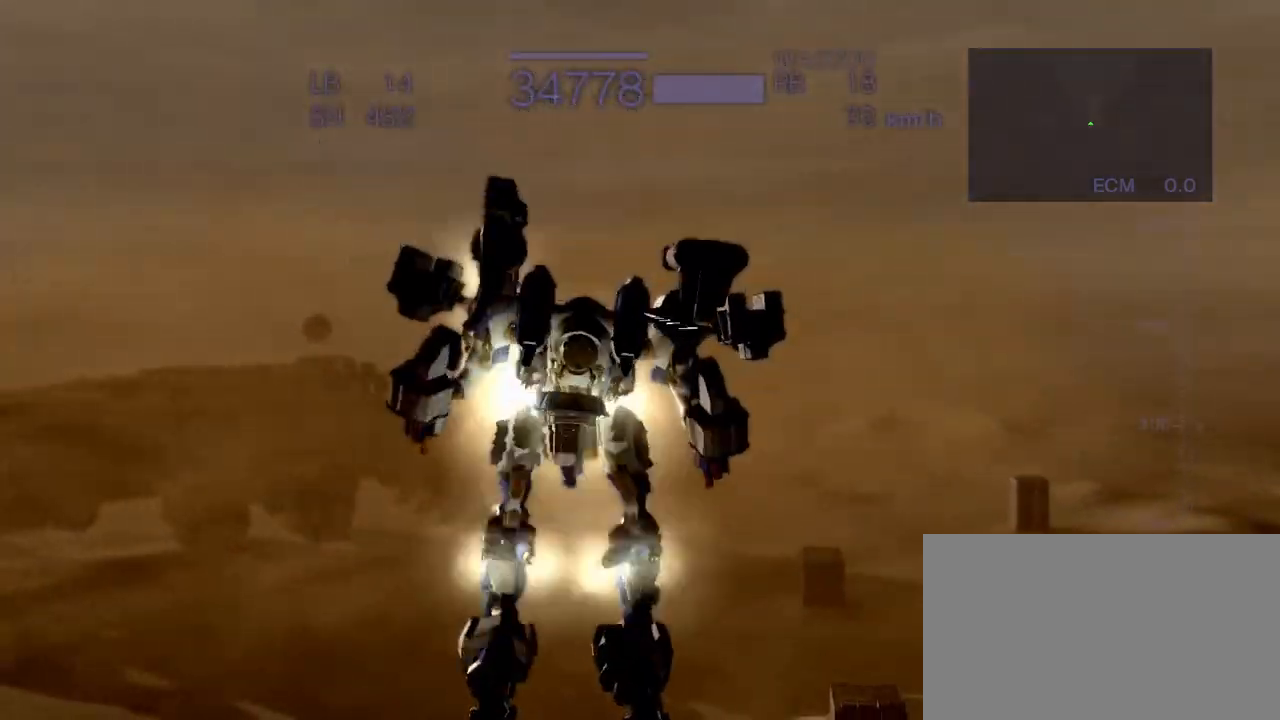
Gameplay with a controller (arcade stick); each line is a JSON object with the inputs held at the frame after it. "events" lists button and stick changes between this image and that frame as [ms after this image, input, new state], when the widget could be followed in between. Not read: L3 R3.
{"buttons": ["CROSS"], "left_stick": "center", "events": [[183, "R2", "up"], [200, "left_stick", "center"], [250, "CROSS", "up"], [483, "CROSS", "down"]]}
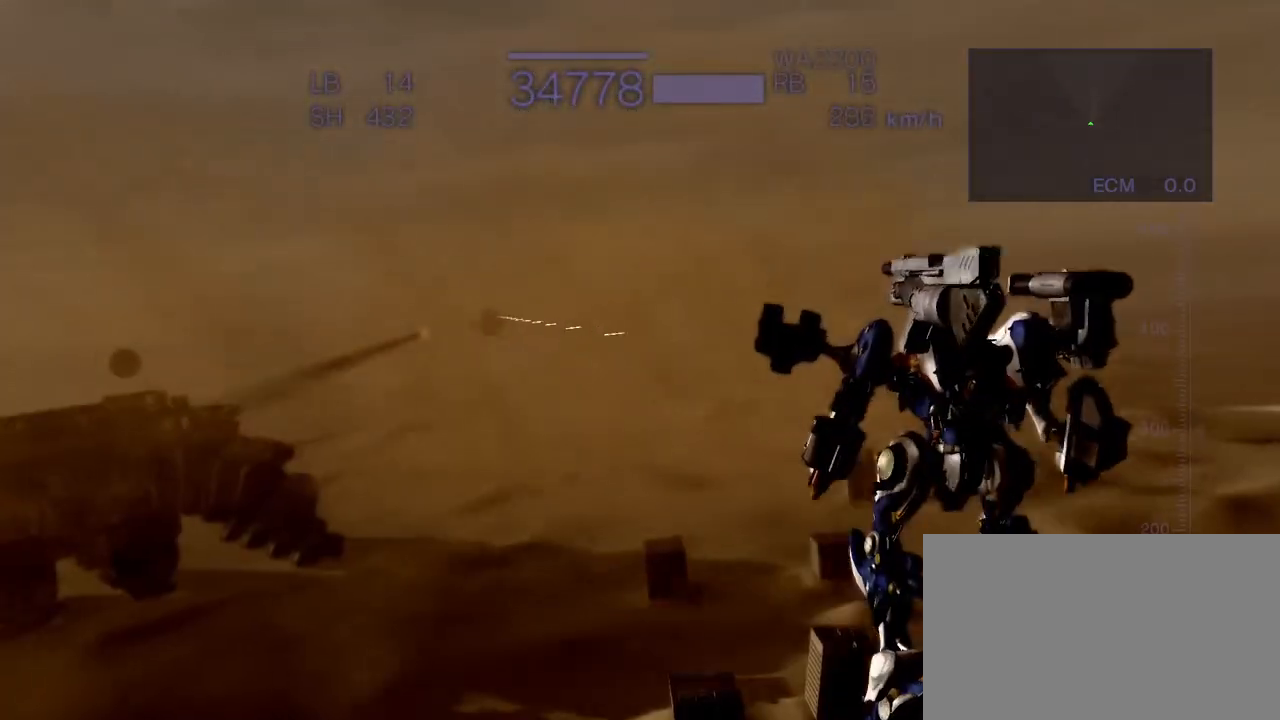
{"buttons": ["CROSS"], "left_stick": "left", "events": [[200, "R2", "down"], [367, "R2", "up"], [483, "left_stick", "left"]]}
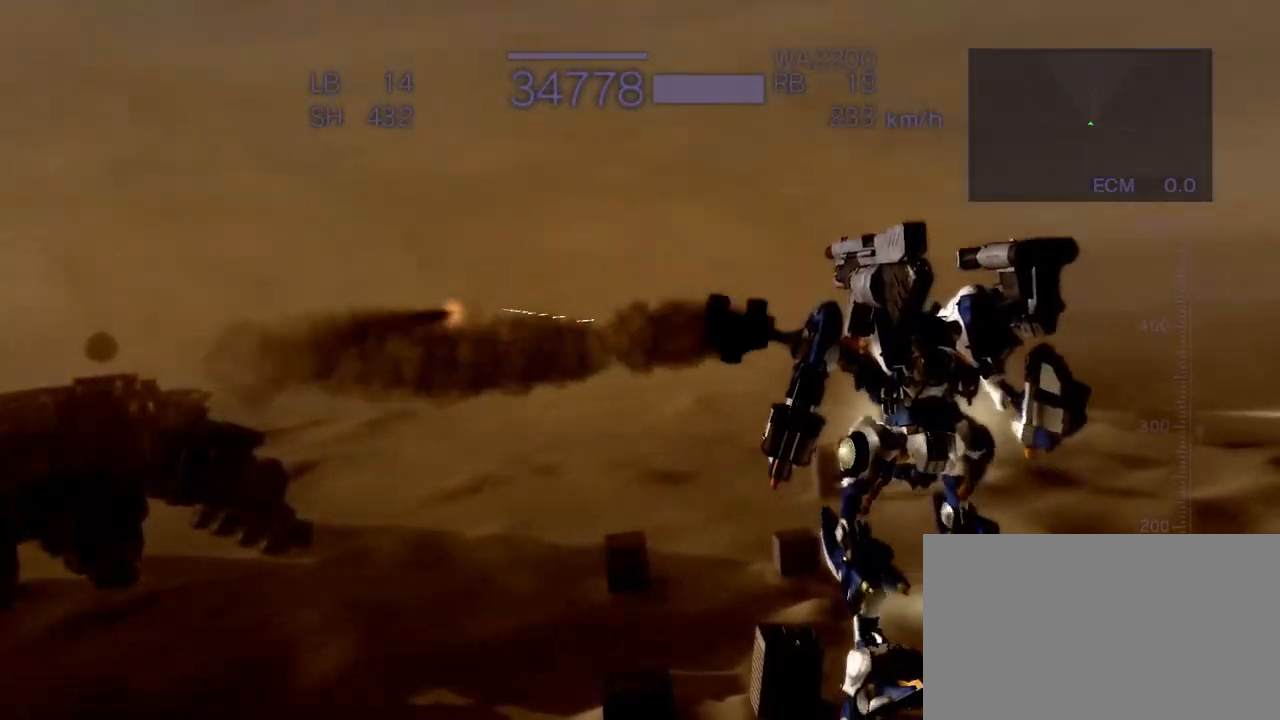
{"buttons": [], "left_stick": "left", "events": [[200, "CROSS", "up"], [267, "R2", "down"], [450, "R2", "up"]]}
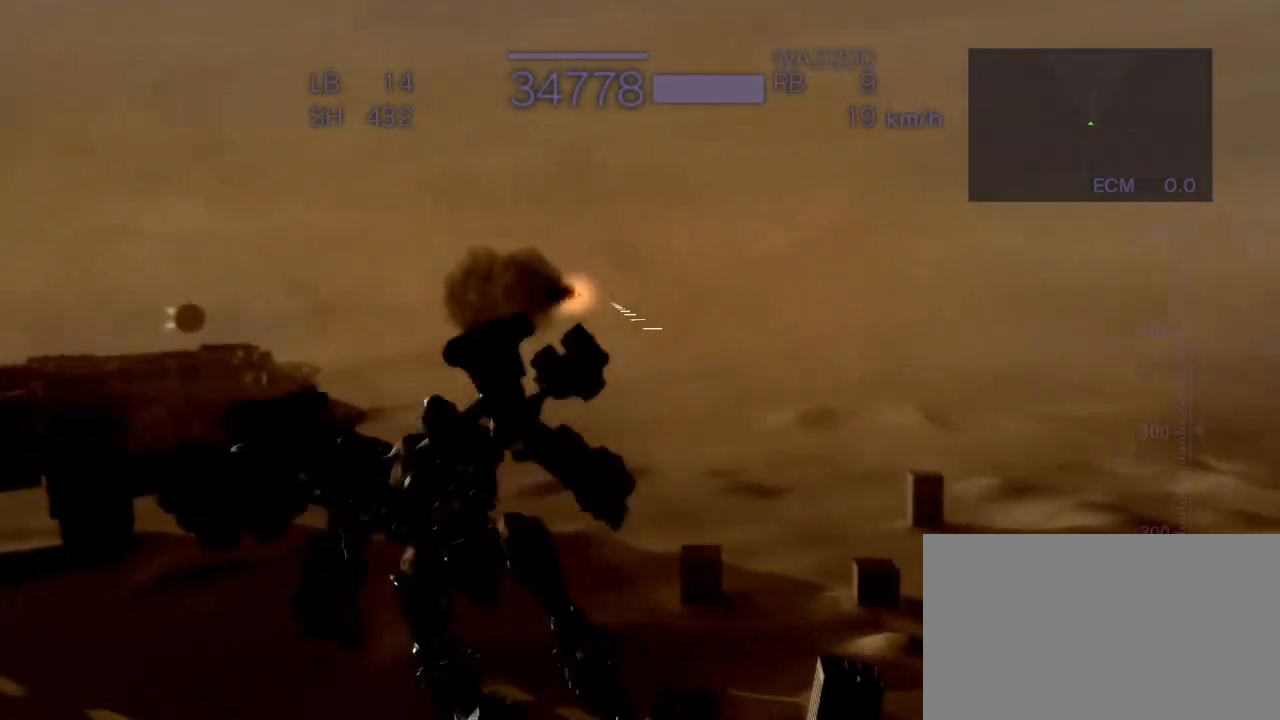
{"buttons": ["CROSS"], "left_stick": "left", "events": [[17, "CROSS", "down"], [50, "left_stick", "center"], [400, "left_stick", "left"]]}
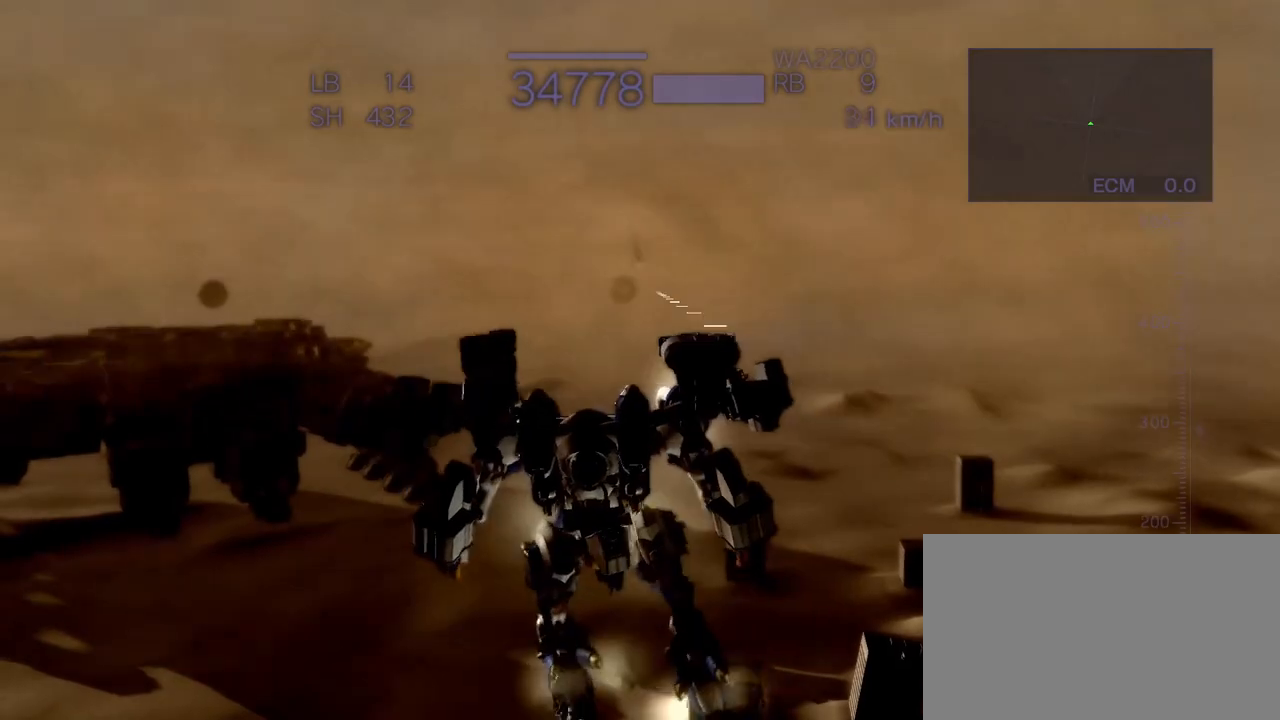
{"buttons": [], "left_stick": "center", "events": [[317, "left_stick", "center"], [467, "CROSS", "up"]]}
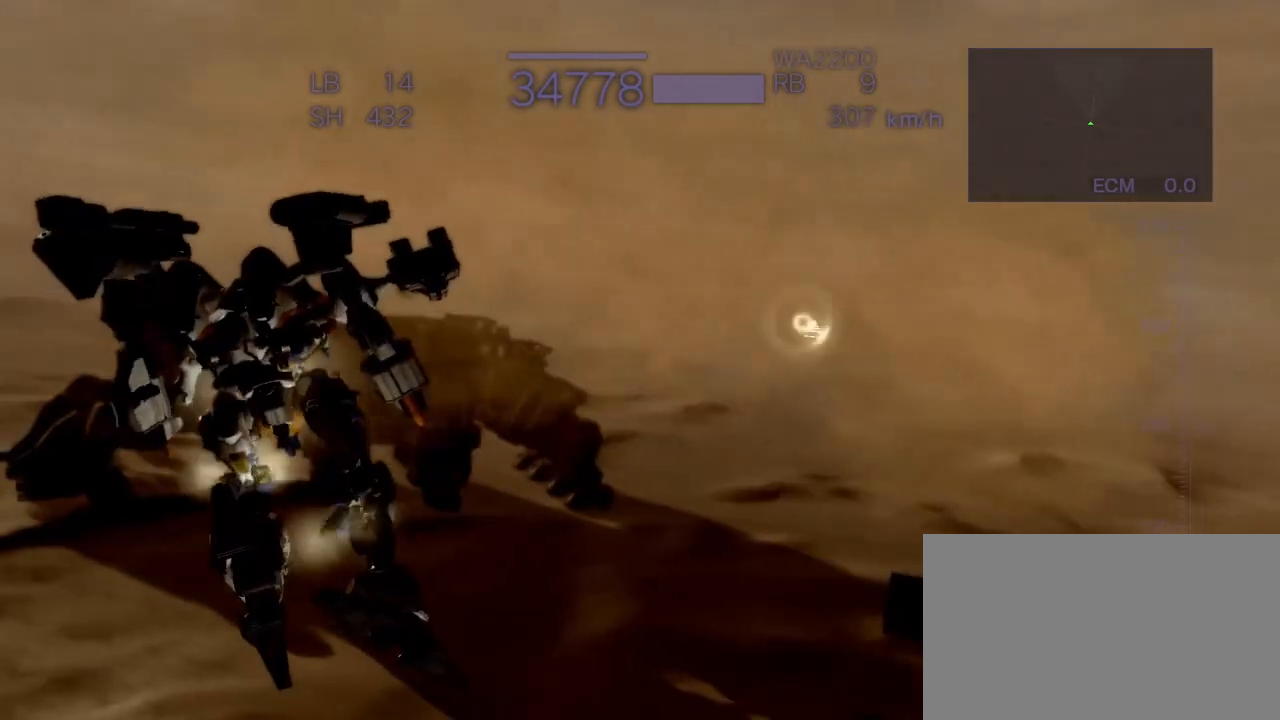
{"buttons": [], "left_stick": "center", "events": [[200, "CROSS", "down"], [400, "CROSS", "up"]]}
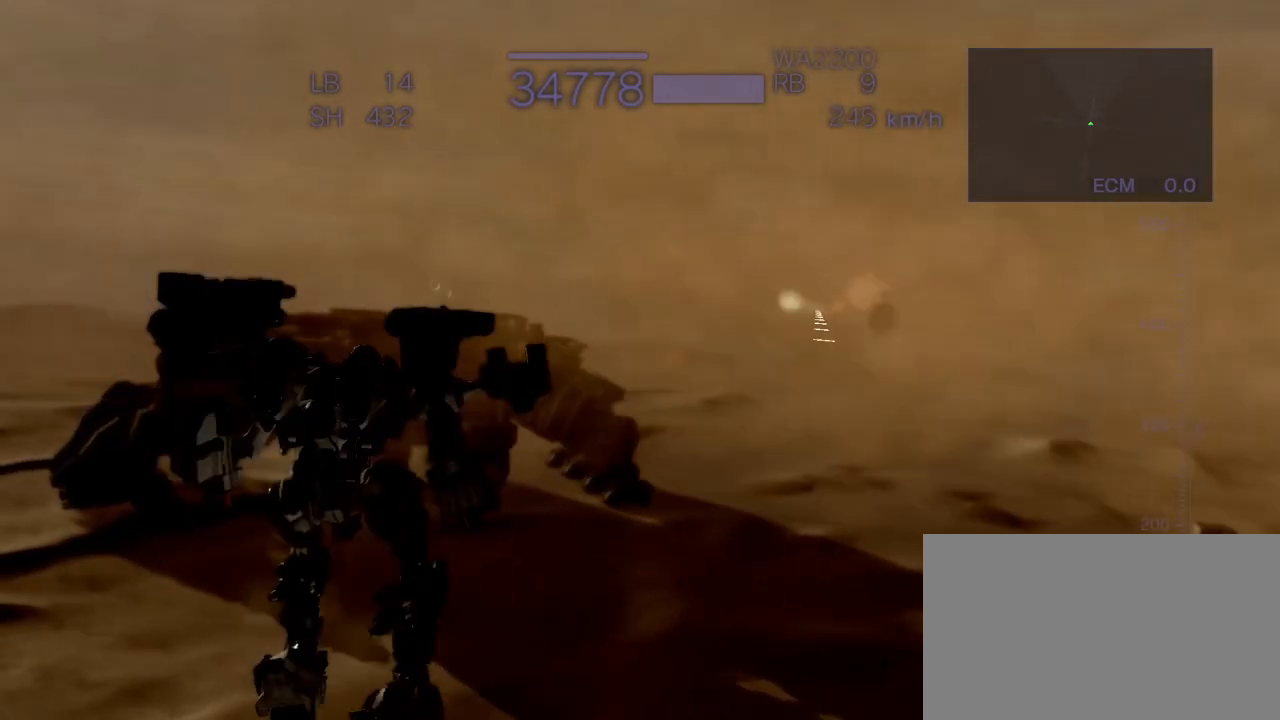
{"buttons": ["CROSS"], "left_stick": "right", "events": [[100, "R2", "down"], [117, "left_stick", "right"], [250, "CROSS", "down"], [267, "R2", "up"]]}
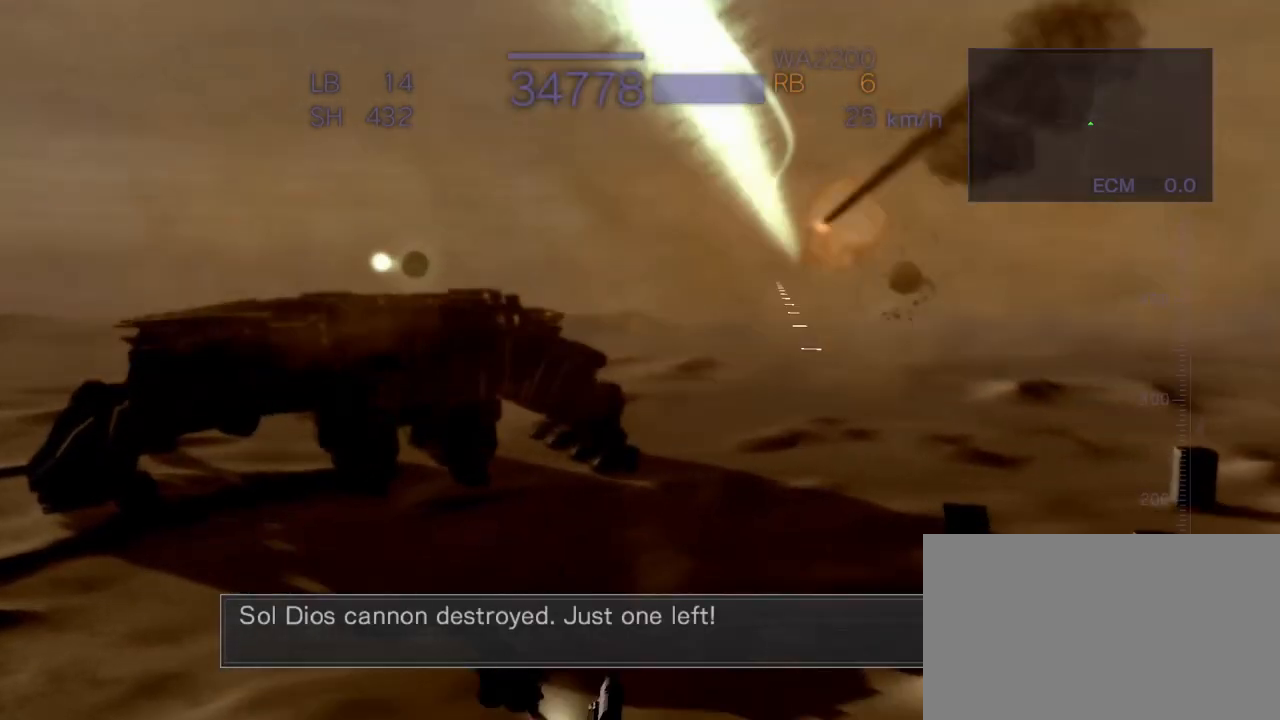
{"buttons": ["CROSS"], "left_stick": "left", "events": [[83, "left_stick", "center"], [250, "left_stick", "left"]]}
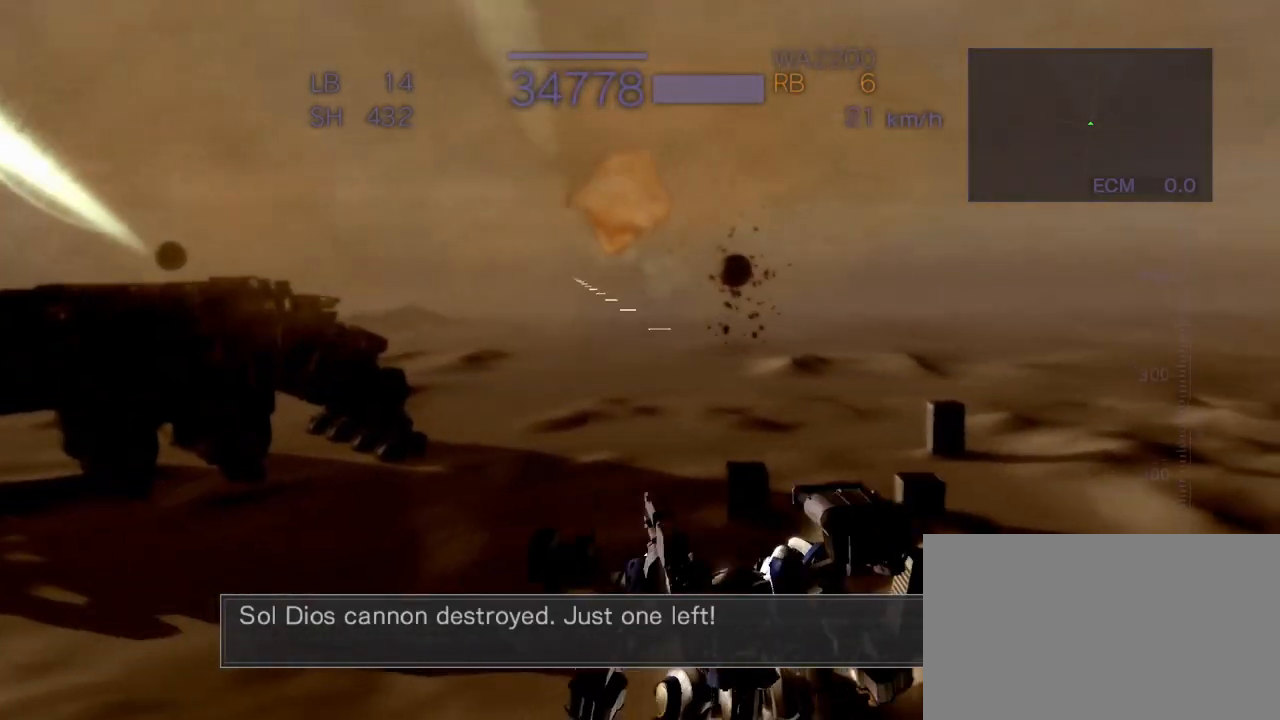
{"buttons": [], "left_stick": "center", "events": [[33, "TRIANGLE", "down"], [267, "TRIANGLE", "up"], [267, "left_stick", "center"], [433, "CROSS", "up"]]}
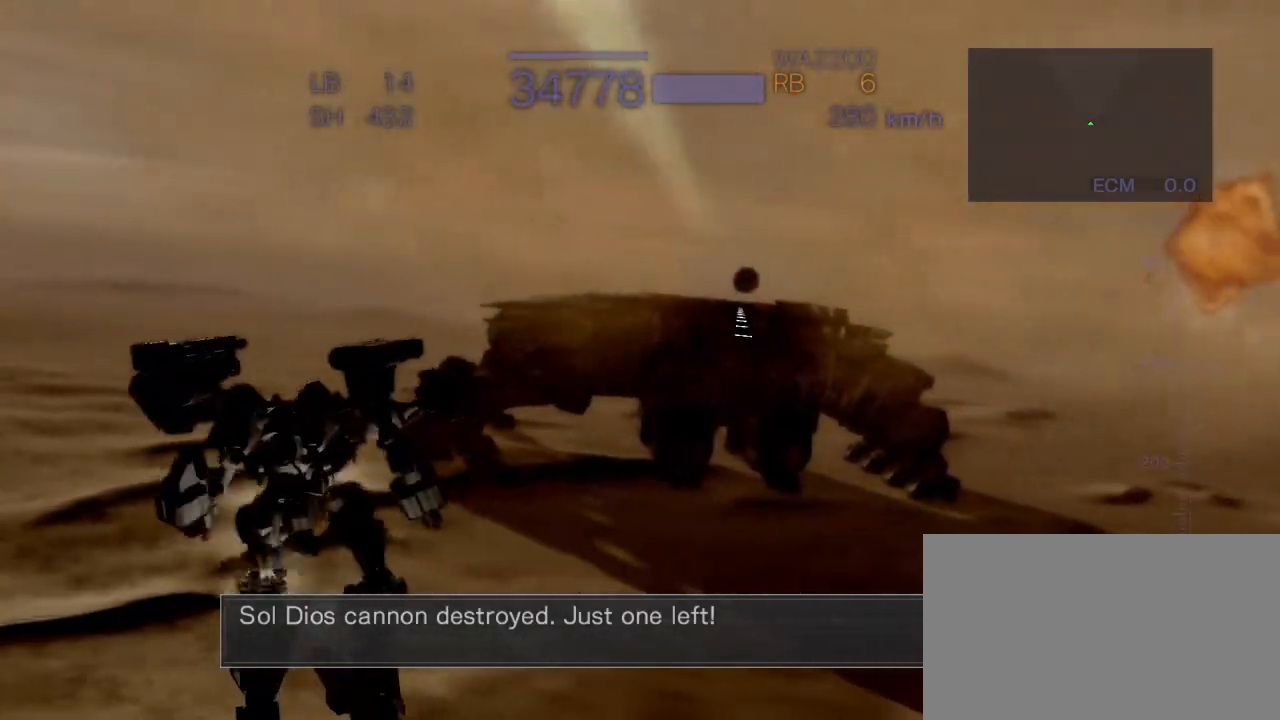
{"buttons": ["CROSS"], "left_stick": "right", "events": [[150, "CROSS", "down"], [433, "left_stick", "right"]]}
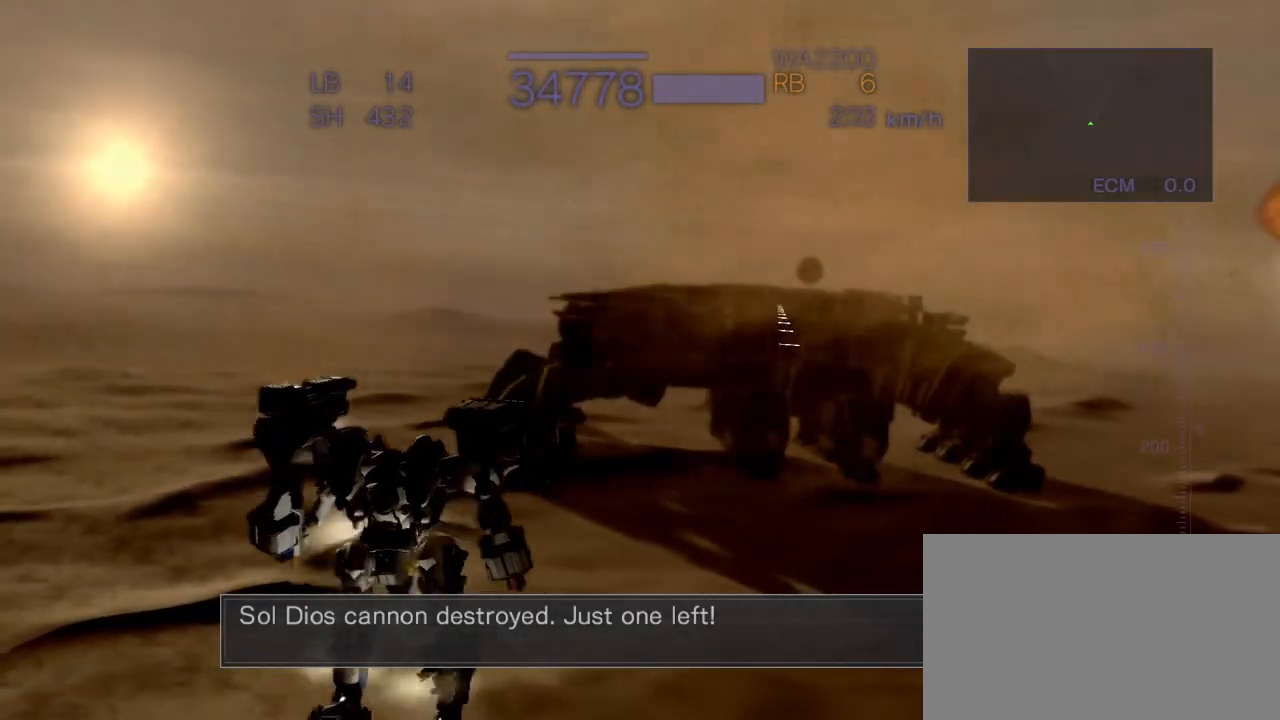
{"buttons": ["CROSS"], "left_stick": "left", "events": [[233, "left_stick", "center"], [417, "left_stick", "left"]]}
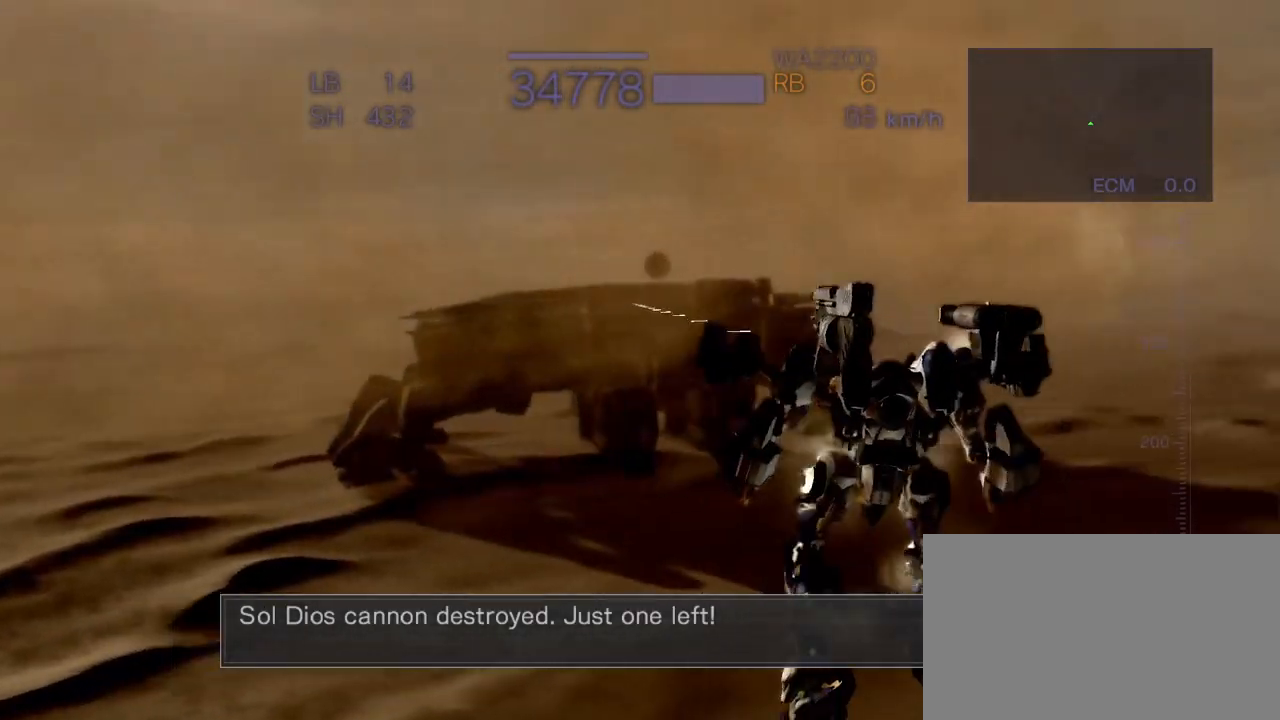
{"buttons": ["CROSS"], "left_stick": "right", "events": [[67, "left_stick", "center"], [450, "left_stick", "right"]]}
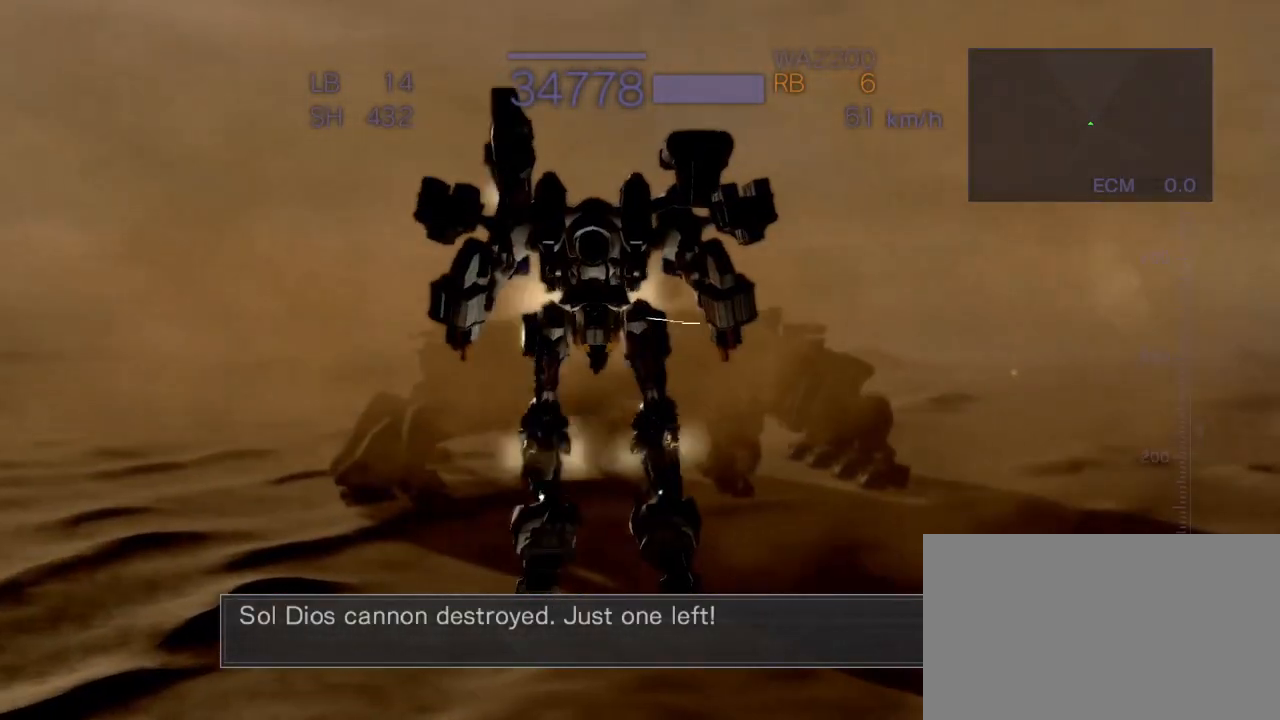
{"buttons": [], "left_stick": "center", "events": [[217, "R2", "down"], [233, "left_stick", "center"], [367, "R2", "up"], [383, "CROSS", "up"]]}
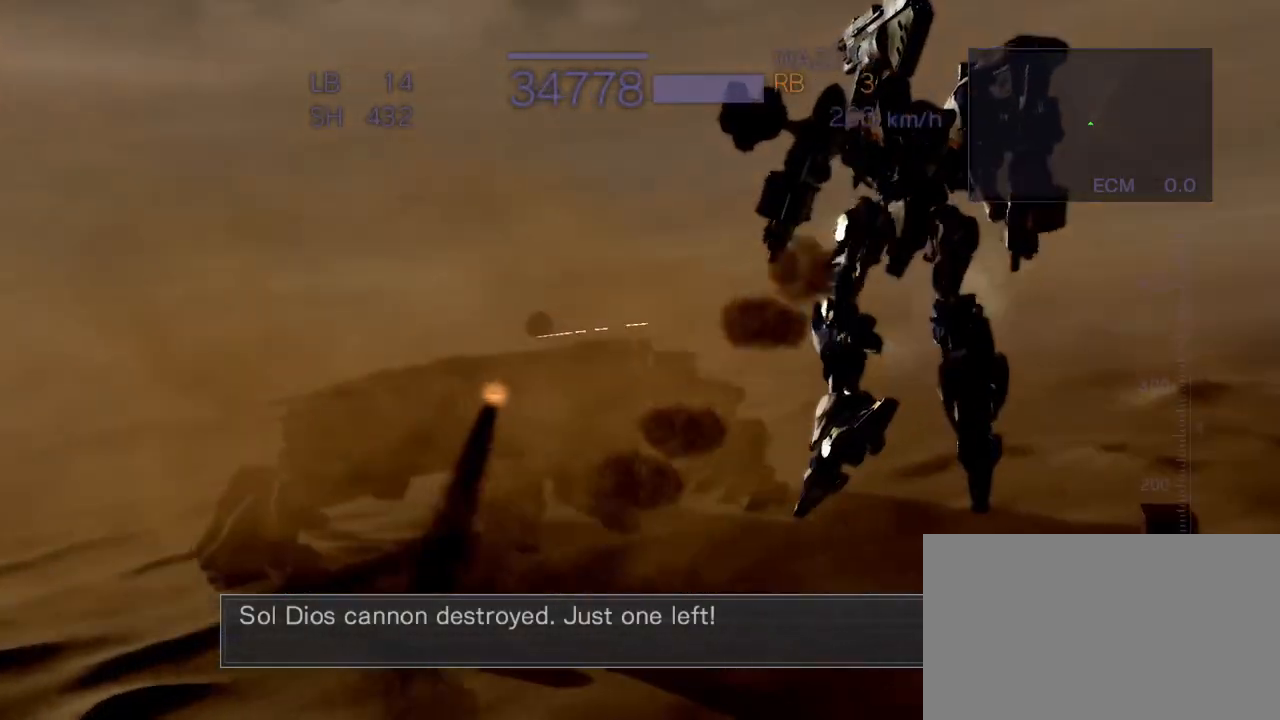
{"buttons": ["CROSS"], "left_stick": "left", "events": [[267, "CROSS", "down"], [400, "left_stick", "left"]]}
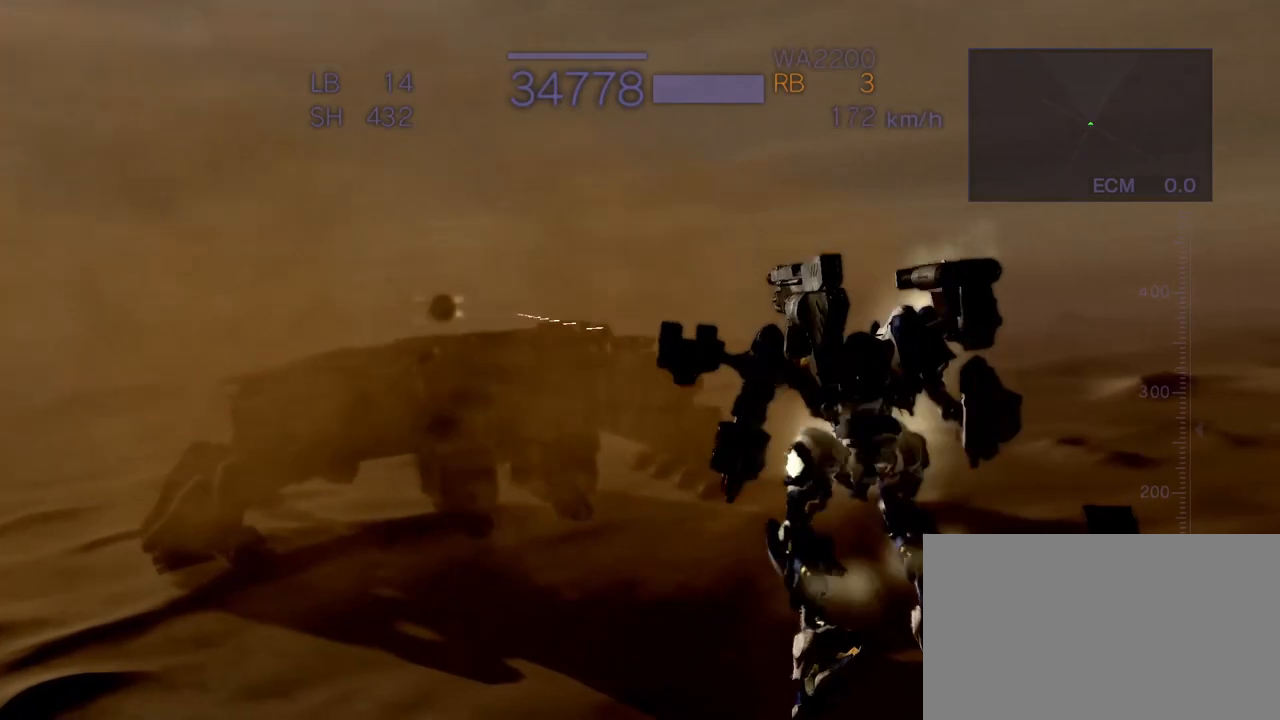
{"buttons": ["CROSS"], "left_stick": "left", "events": []}
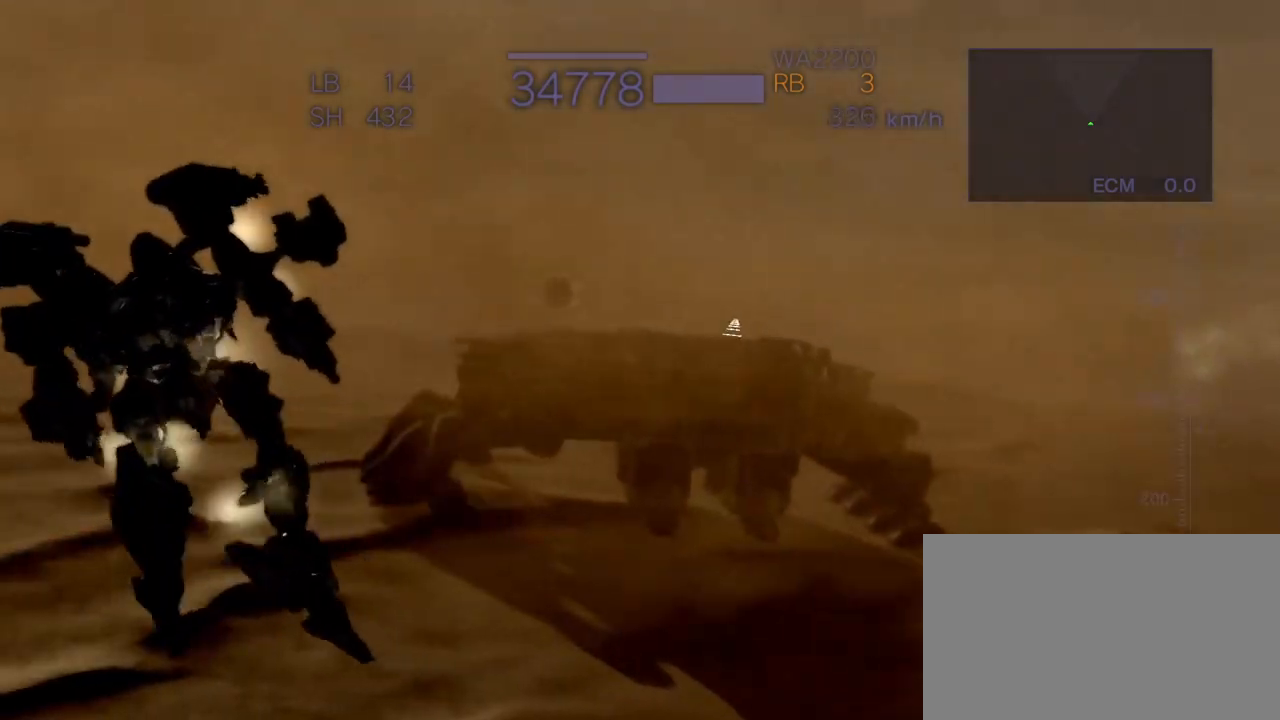
{"buttons": [], "left_stick": "left", "events": [[283, "CROSS", "up"]]}
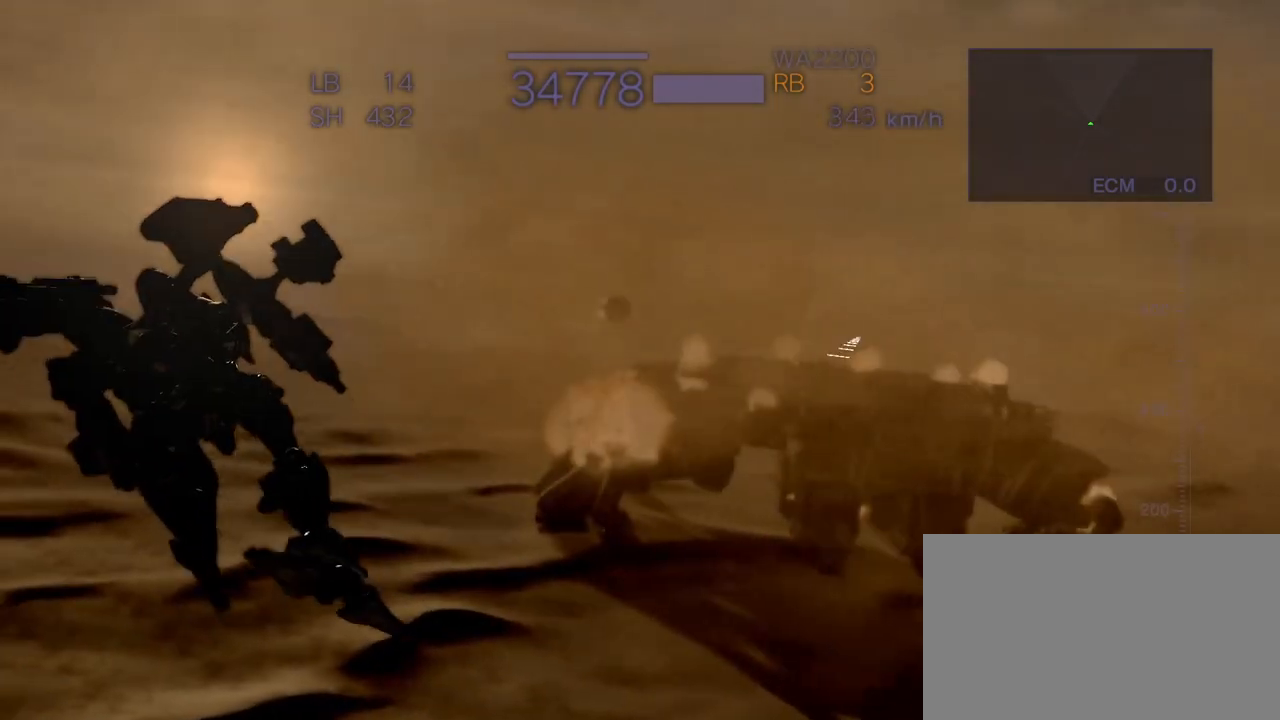
{"buttons": [], "left_stick": "center", "events": [[33, "CROSS", "down"], [233, "TRIANGLE", "down"], [333, "CROSS", "up"], [367, "TRIANGLE", "up"], [367, "left_stick", "center"]]}
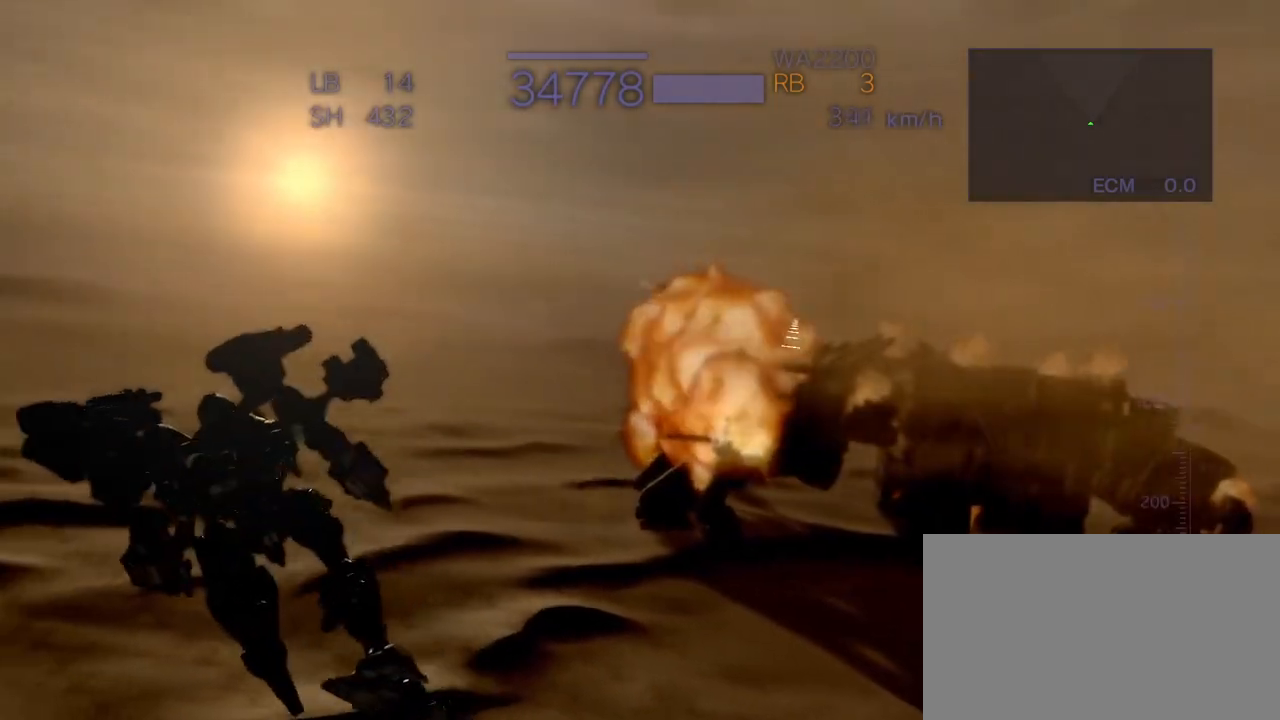
{"buttons": ["CROSS"], "left_stick": "left", "events": [[50, "CROSS", "down"], [450, "left_stick", "left"]]}
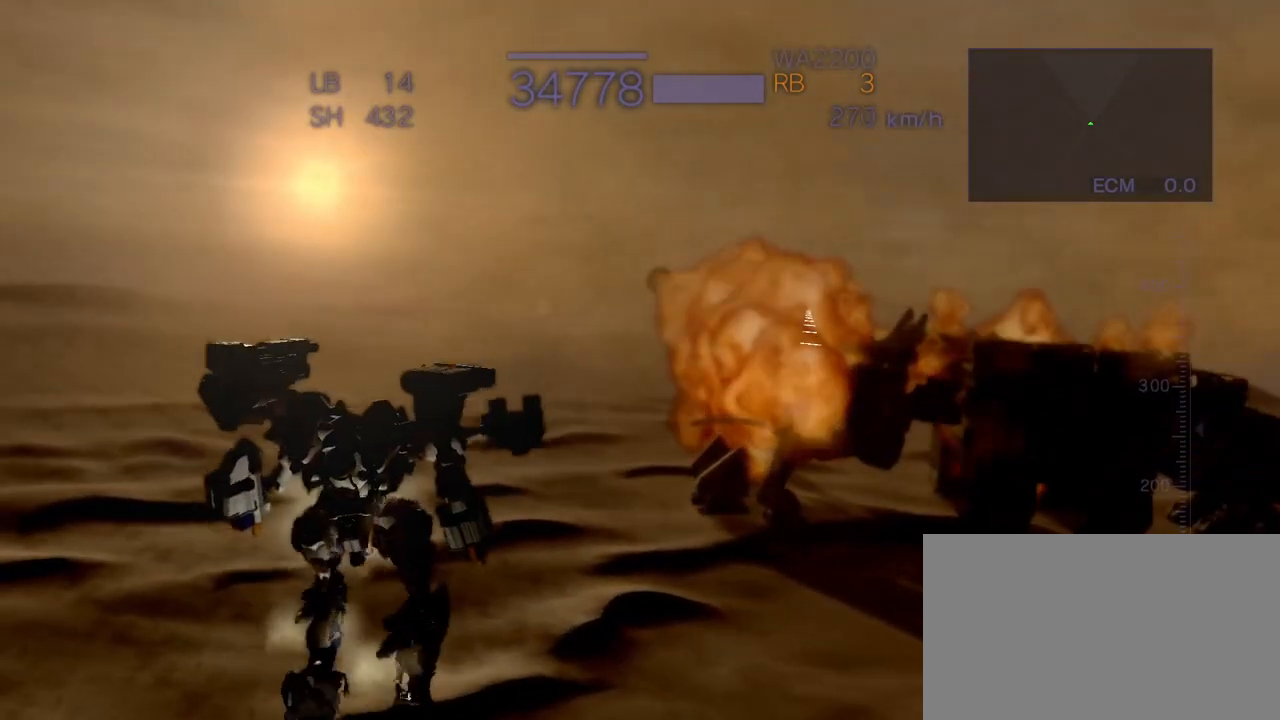
{"buttons": ["CROSS"], "left_stick": "center", "events": [[200, "CROSS", "up"], [200, "left_stick", "center"], [433, "CROSS", "down"]]}
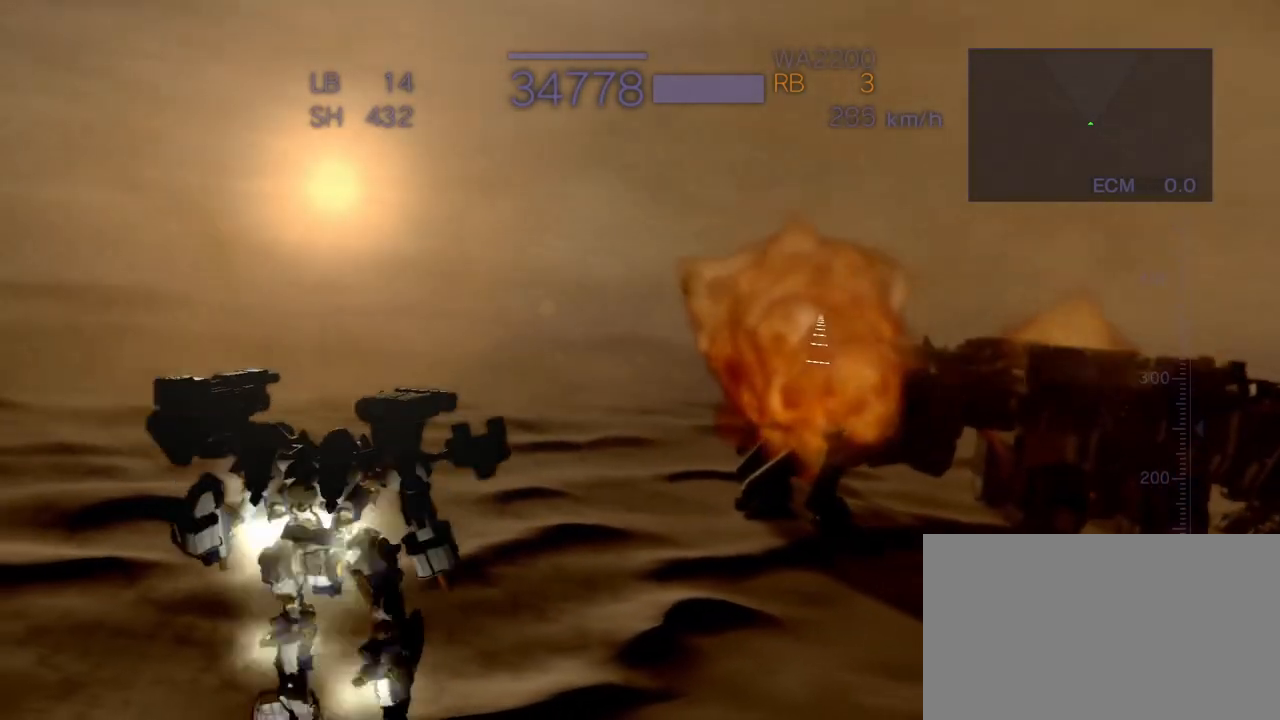
{"buttons": ["CROSS"], "left_stick": "left", "events": [[117, "left_stick", "left"]]}
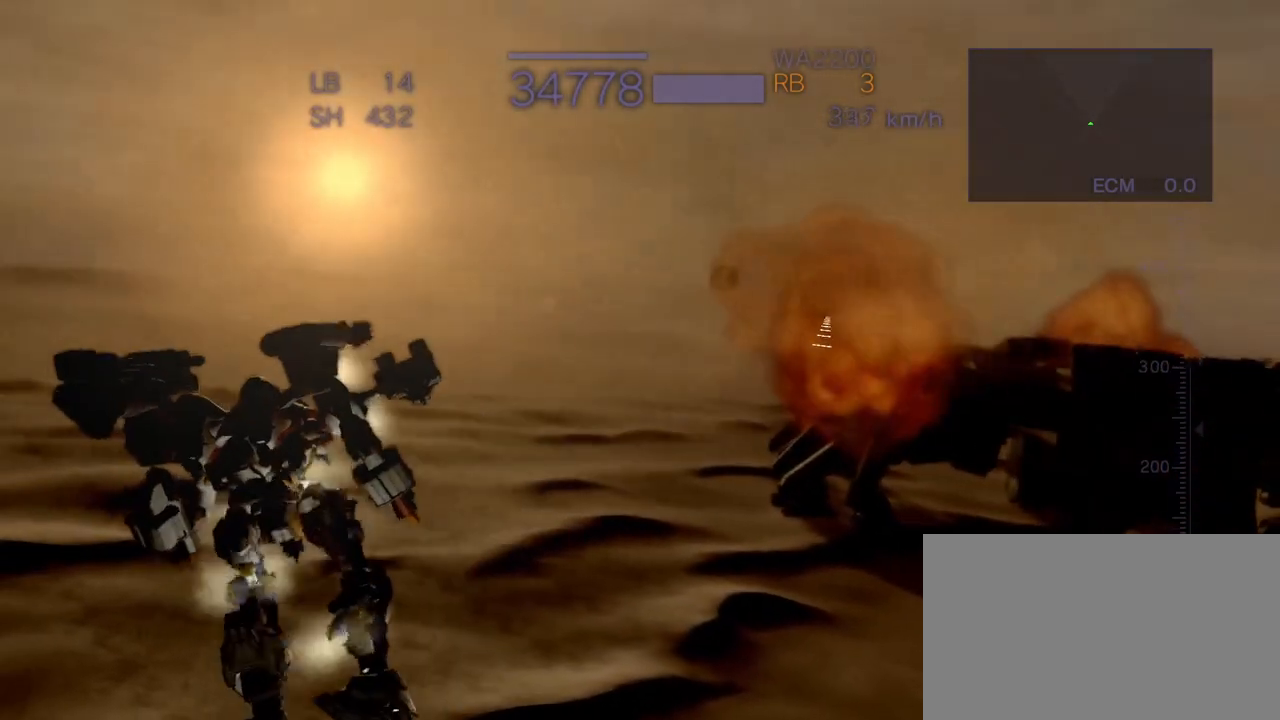
{"buttons": ["CROSS"], "left_stick": "left", "events": []}
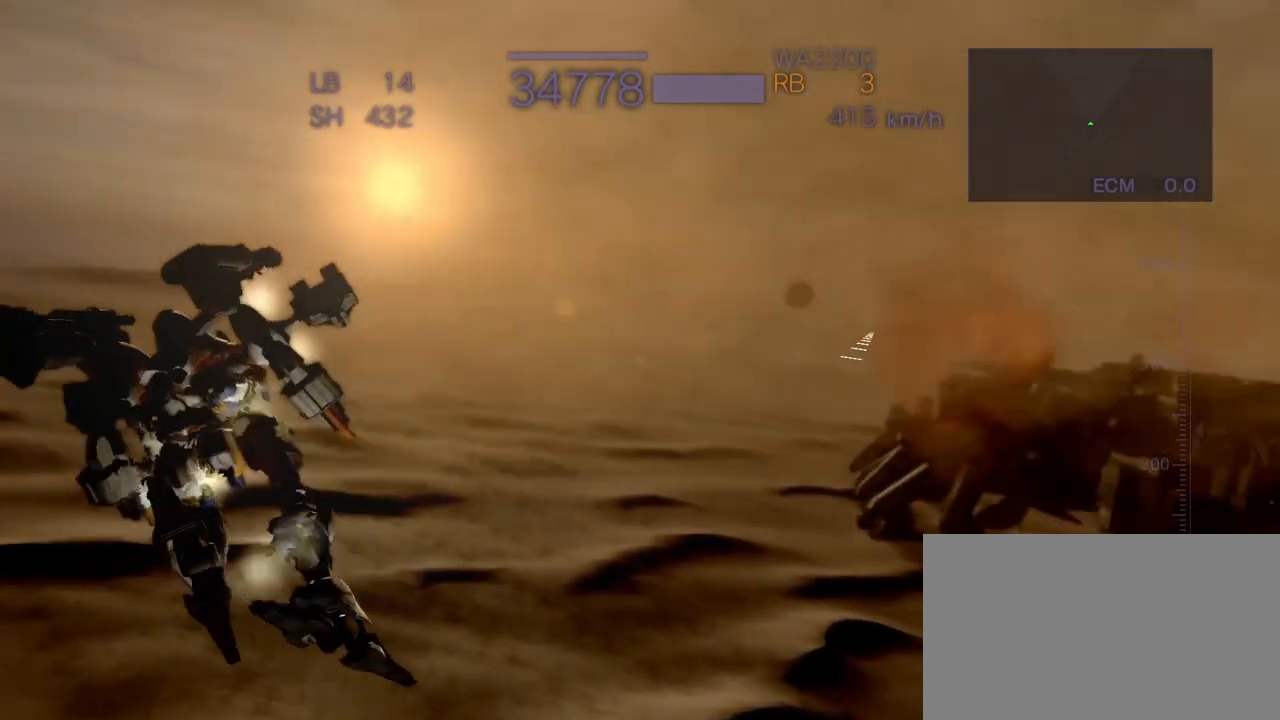
{"buttons": [], "left_stick": "center", "events": [[133, "R2", "down"], [350, "R2", "up"], [417, "left_stick", "center"], [500, "CROSS", "up"]]}
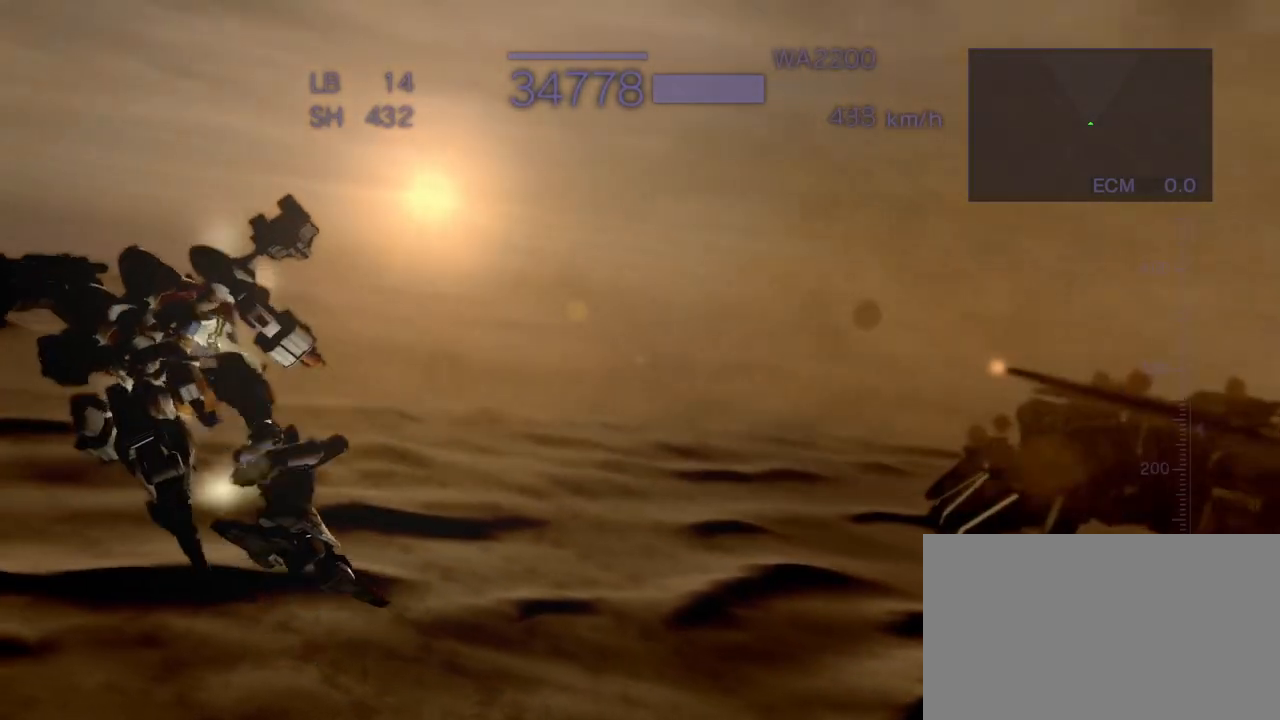
{"buttons": ["CROSS"], "left_stick": "right", "events": [[217, "CROSS", "down"], [450, "left_stick", "right"]]}
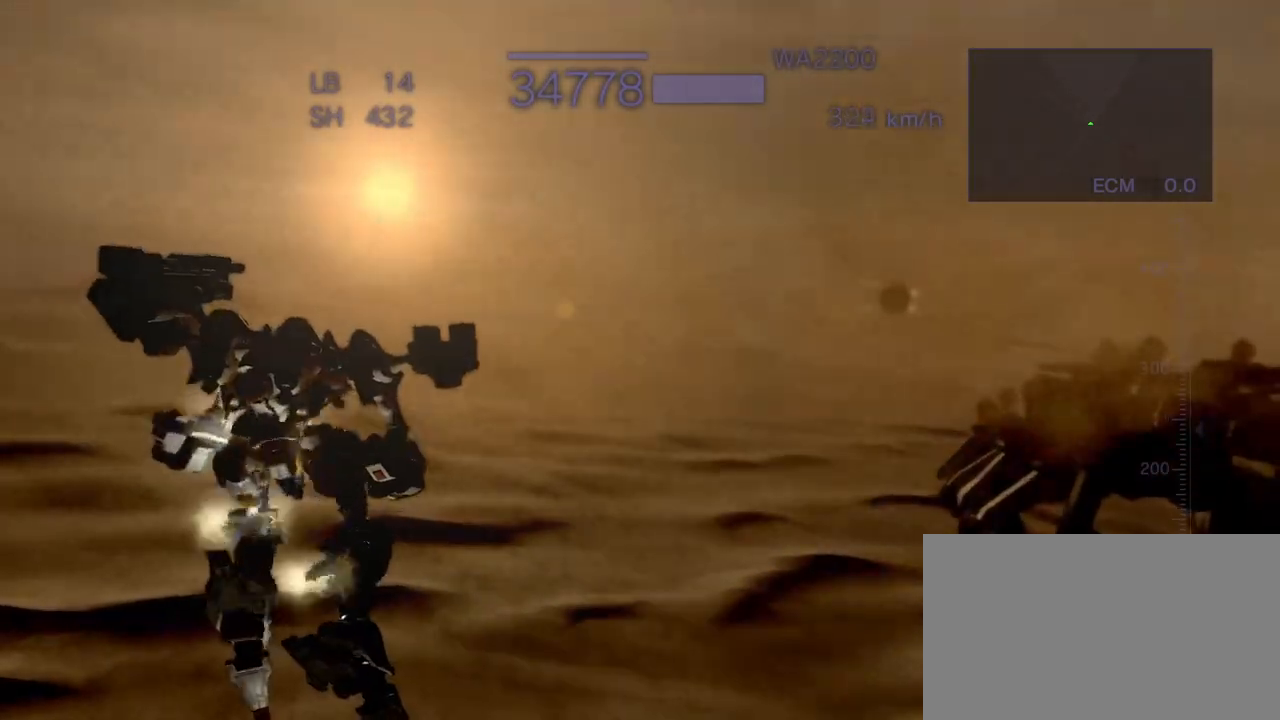
{"buttons": ["SQUARE"], "left_stick": "up", "events": [[83, "R1", "down"], [250, "R1", "up"], [250, "left_stick", "up"], [317, "CROSS", "up"], [500, "SQUARE", "down"]]}
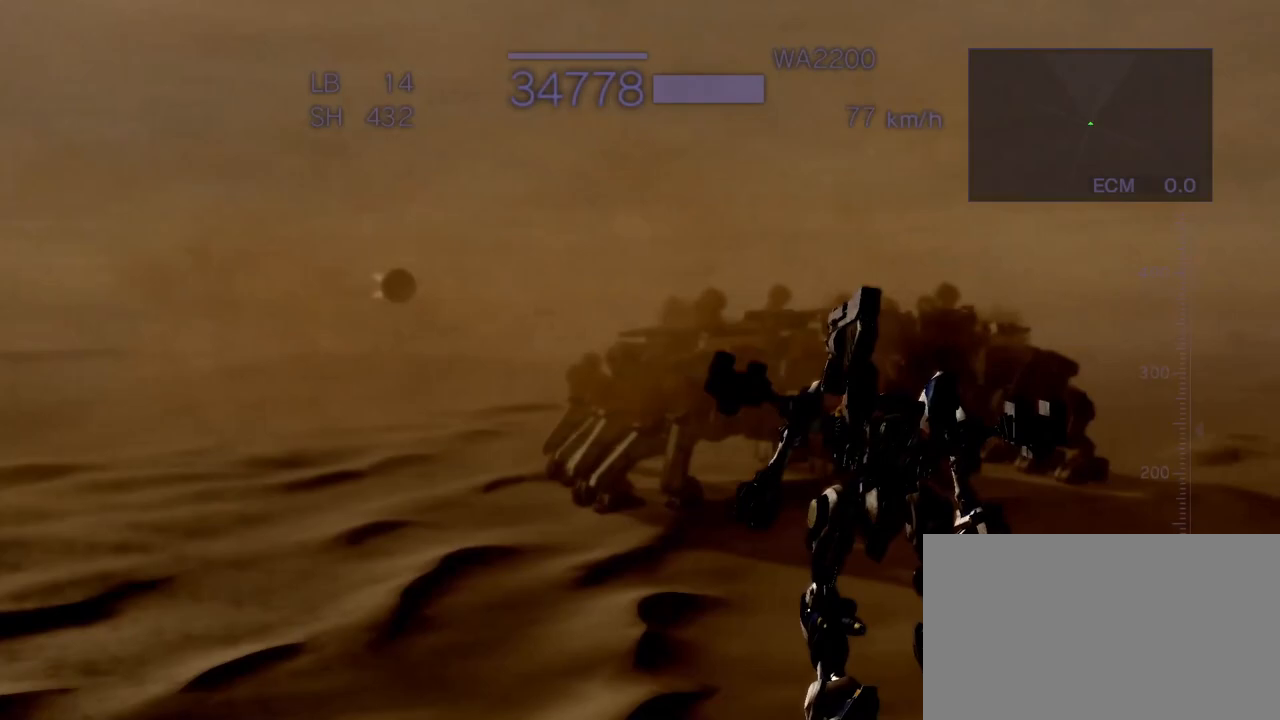
{"buttons": ["CROSS"], "left_stick": "center", "events": [[300, "CROSS", "down"], [333, "SQUARE", "up"], [333, "left_stick", "center"]]}
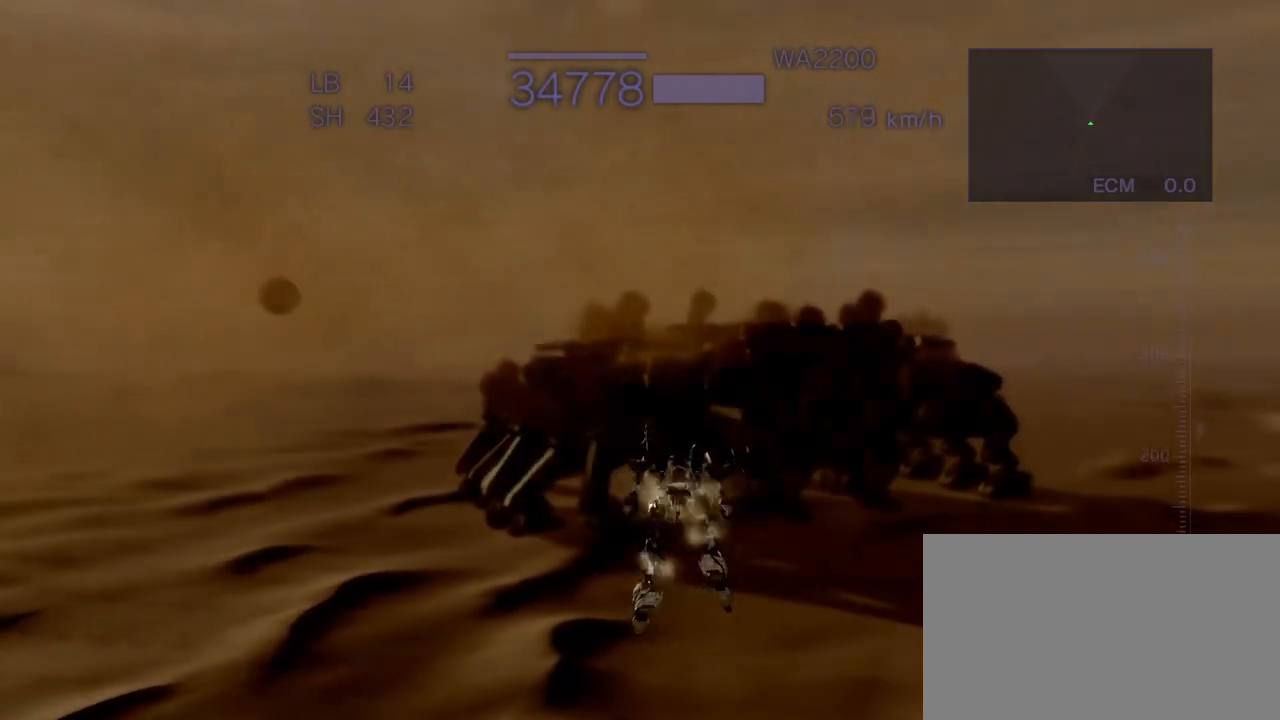
{"buttons": ["CROSS"], "left_stick": "center", "events": [[333, "TRIANGLE", "down"], [500, "TRIANGLE", "up"]]}
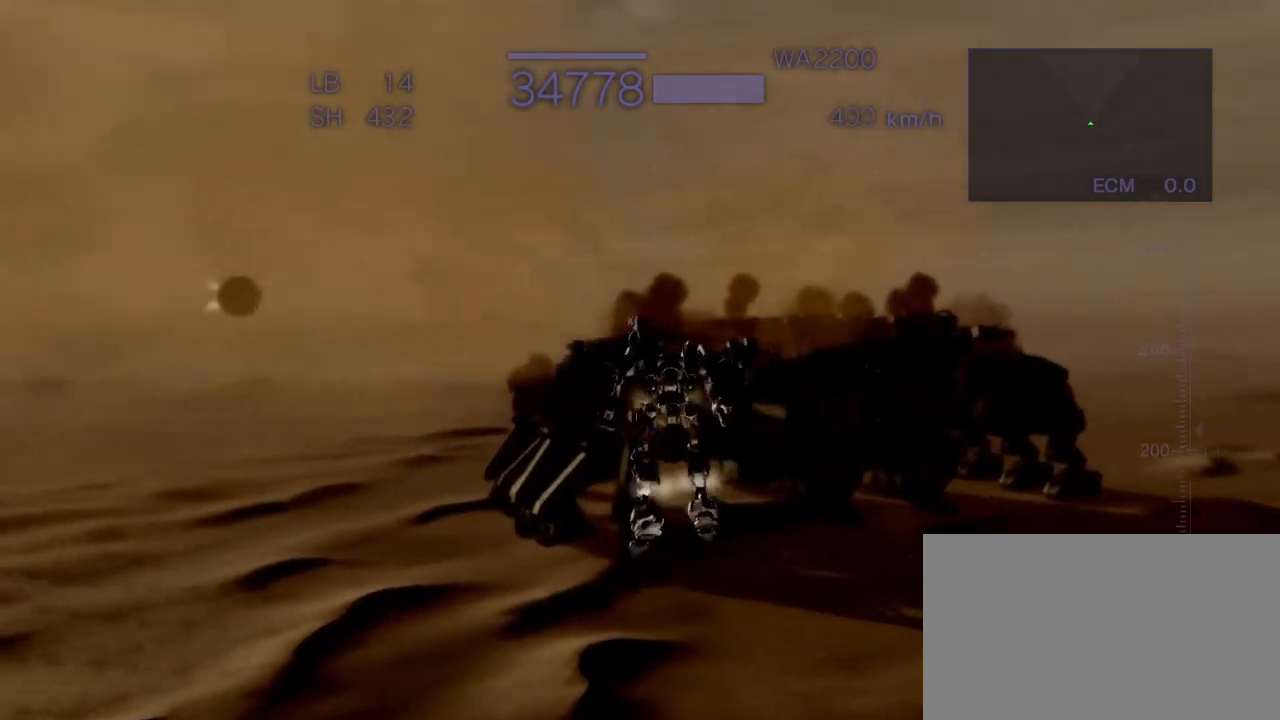
{"buttons": ["CROSS", "SQUARE"], "left_stick": "right", "events": [[200, "left_stick", "right"], [500, "SQUARE", "down"]]}
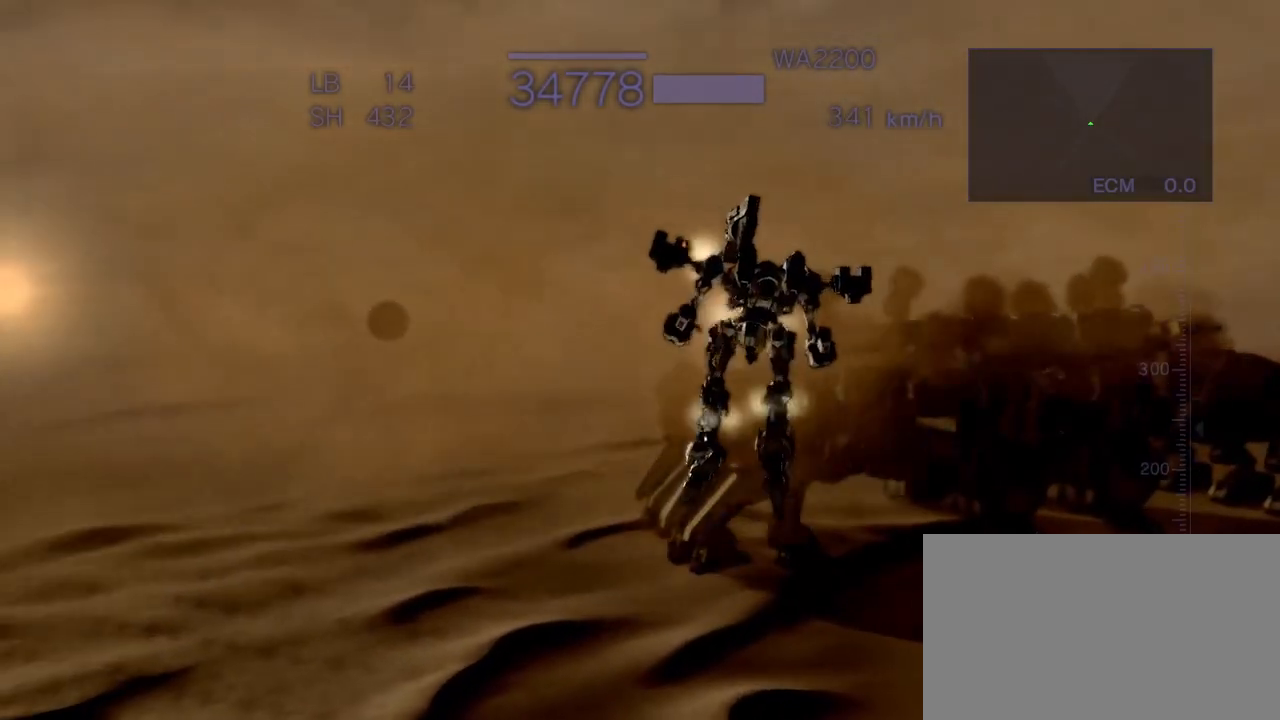
{"buttons": ["TRIANGLE"], "left_stick": "up", "events": [[117, "SQUARE", "up"], [217, "left_stick", "center"], [317, "TRIANGLE", "down"], [350, "CROSS", "up"], [417, "left_stick", "up"]]}
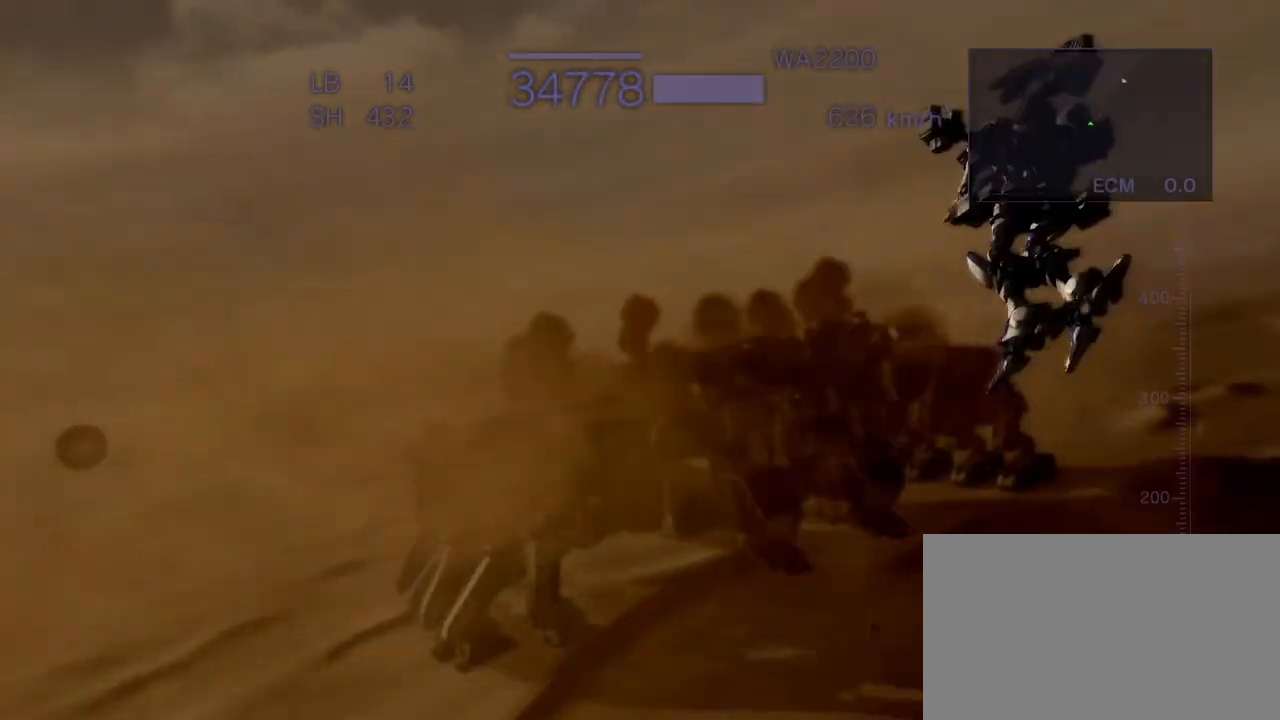
{"buttons": ["CROSS"], "left_stick": "center", "events": [[167, "TRIANGLE", "up"], [200, "left_stick", "center"], [300, "CROSS", "down"]]}
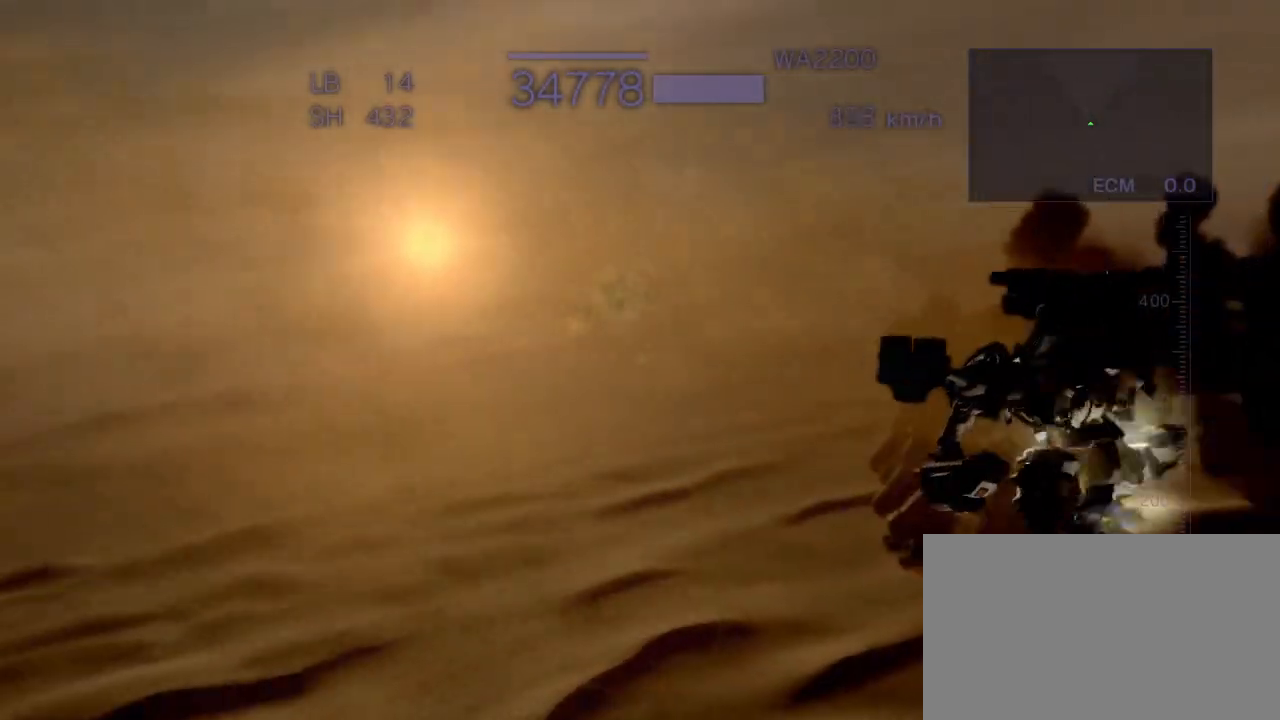
{"buttons": ["CROSS", "TRIANGLE"], "left_stick": "up", "events": [[233, "left_stick", "up"], [417, "TRIANGLE", "down"]]}